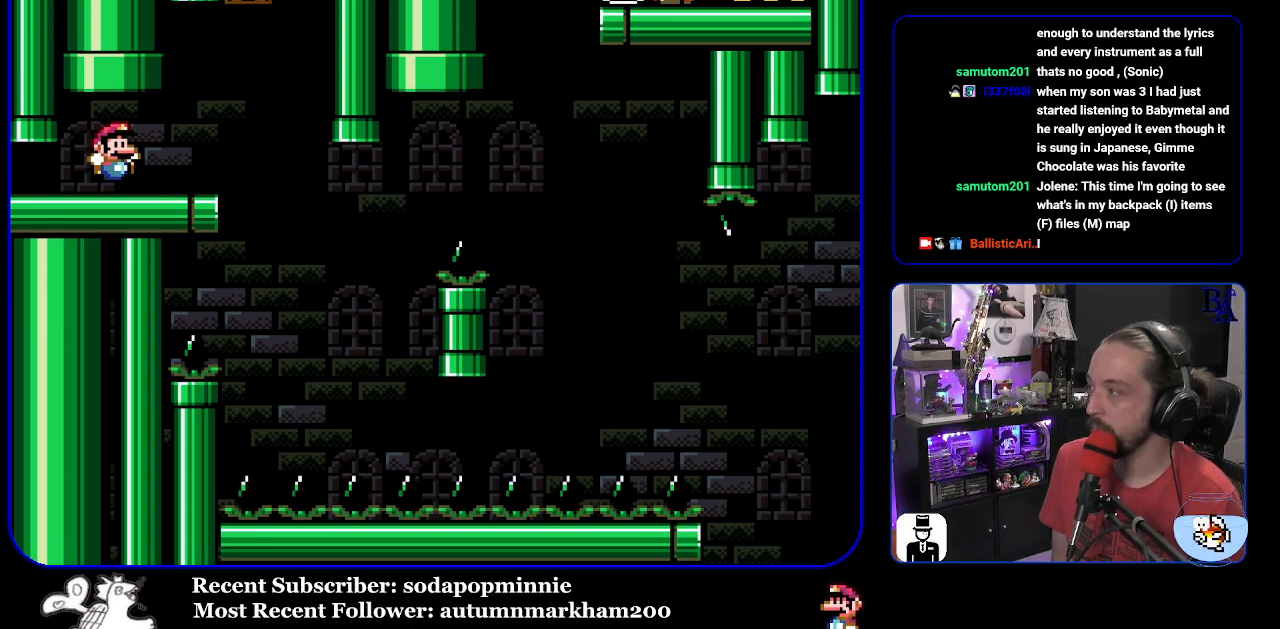
Gameplay with a controller (Nintendo layout); each line is a JSON object with the inputs held at the frame after it. "events" lists button and stick changes between this image and that frame as [ms after this image, input, new state], when the widget could be followed in between. Not read: L3 R3.
{"buttons": ["Y", "DPAD_RIGHT"], "events": [[250, "START", "down"], [333, "DPAD_RIGHT", "down"], [400, "START", "up"], [500, "Y", "down"]]}
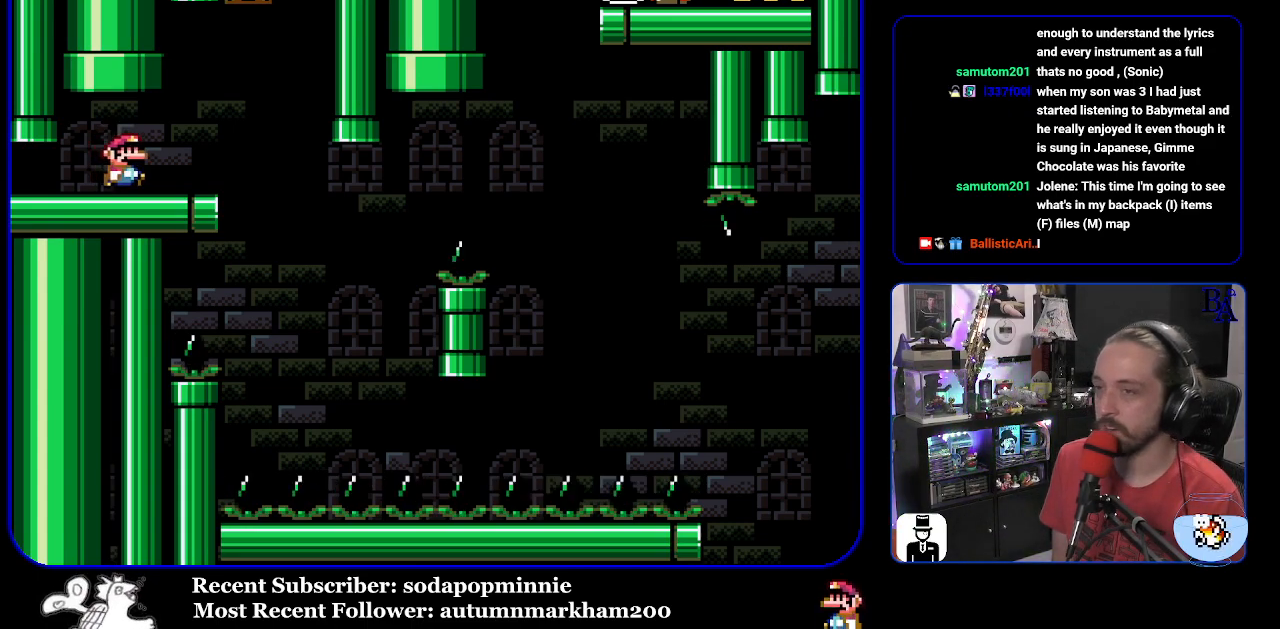
{"buttons": ["Y"], "events": [[133, "DPAD_RIGHT", "up"], [233, "DPAD_LEFT", "down"], [333, "DPAD_LEFT", "up"]]}
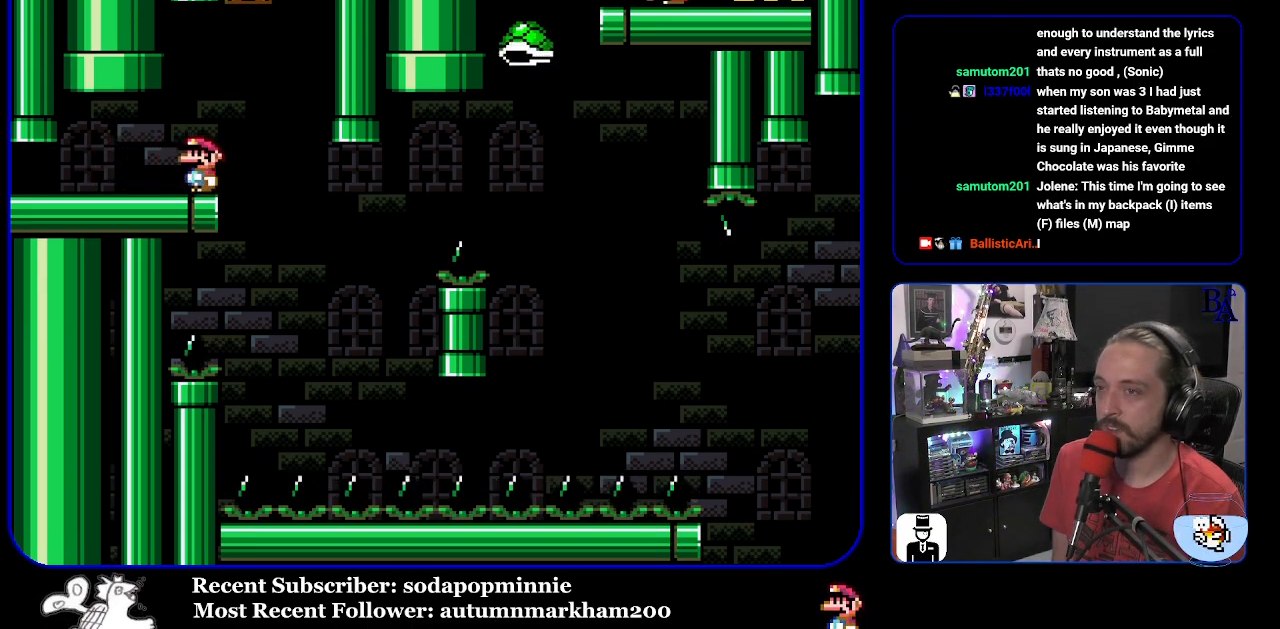
{"buttons": ["Y", "DPAD_RIGHT"], "events": [[217, "DPAD_RIGHT", "down"]]}
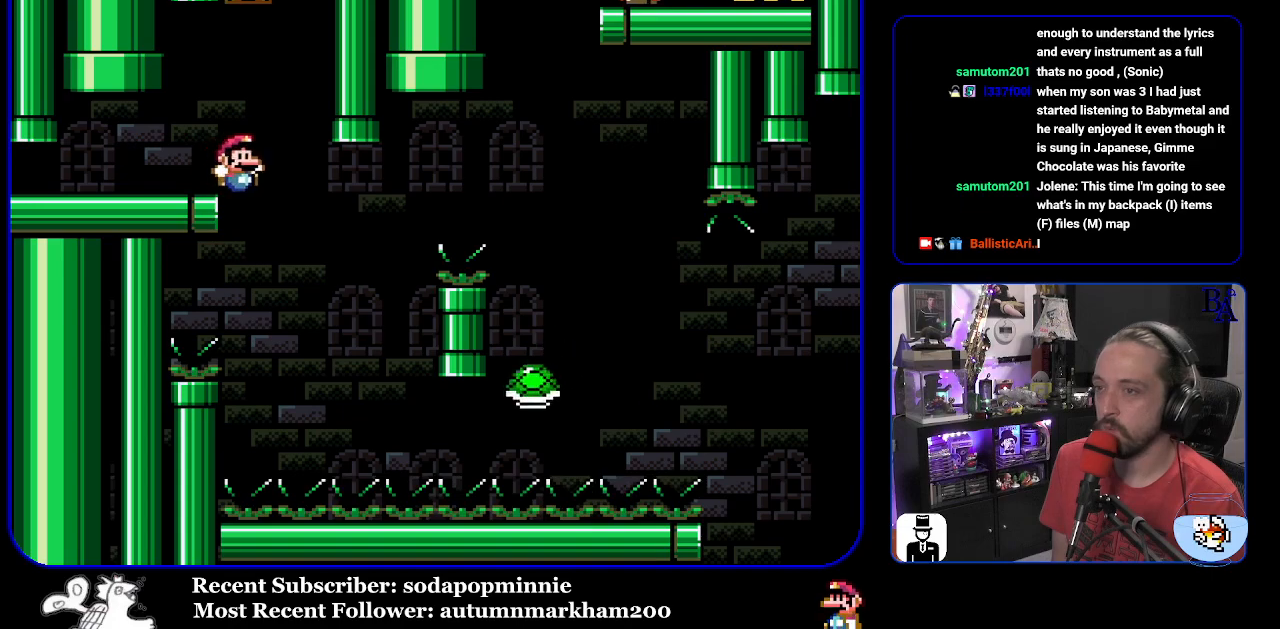
{"buttons": ["B", "Y", "DPAD_RIGHT"], "events": [[50, "DPAD_RIGHT", "up"], [83, "DPAD_LEFT", "down"], [167, "DPAD_LEFT", "up"], [217, "B", "down"], [233, "DPAD_RIGHT", "down"]]}
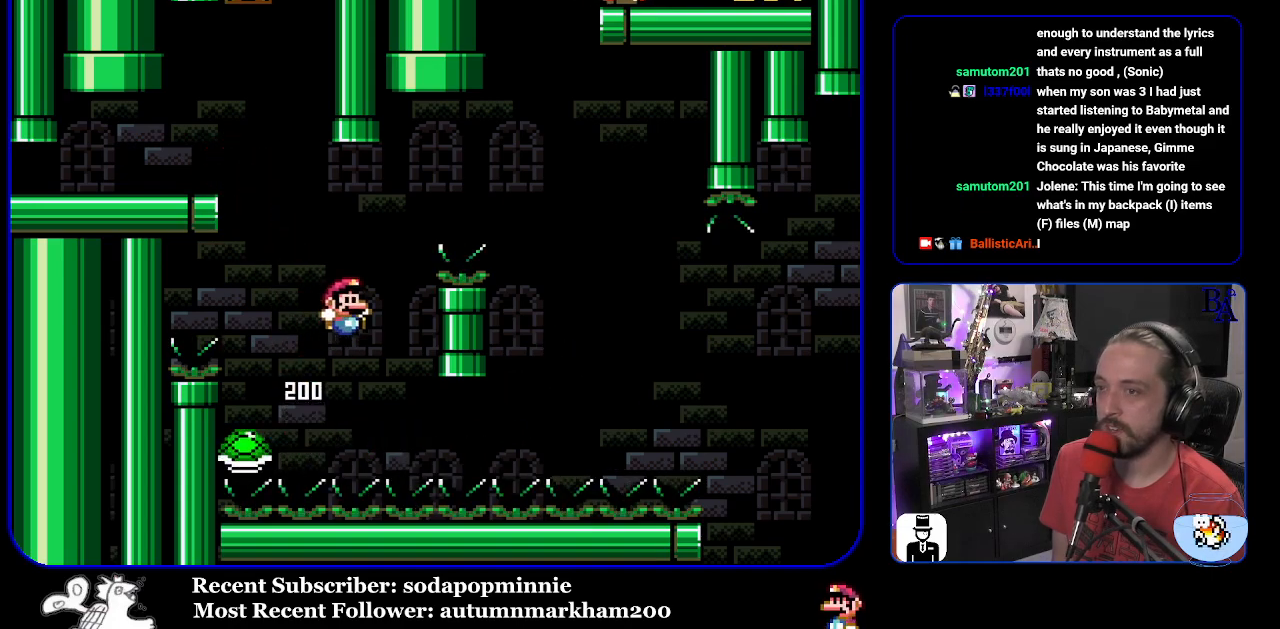
{"buttons": ["B", "Y", "DPAD_RIGHT"], "events": [[350, "B", "up"], [467, "B", "down"]]}
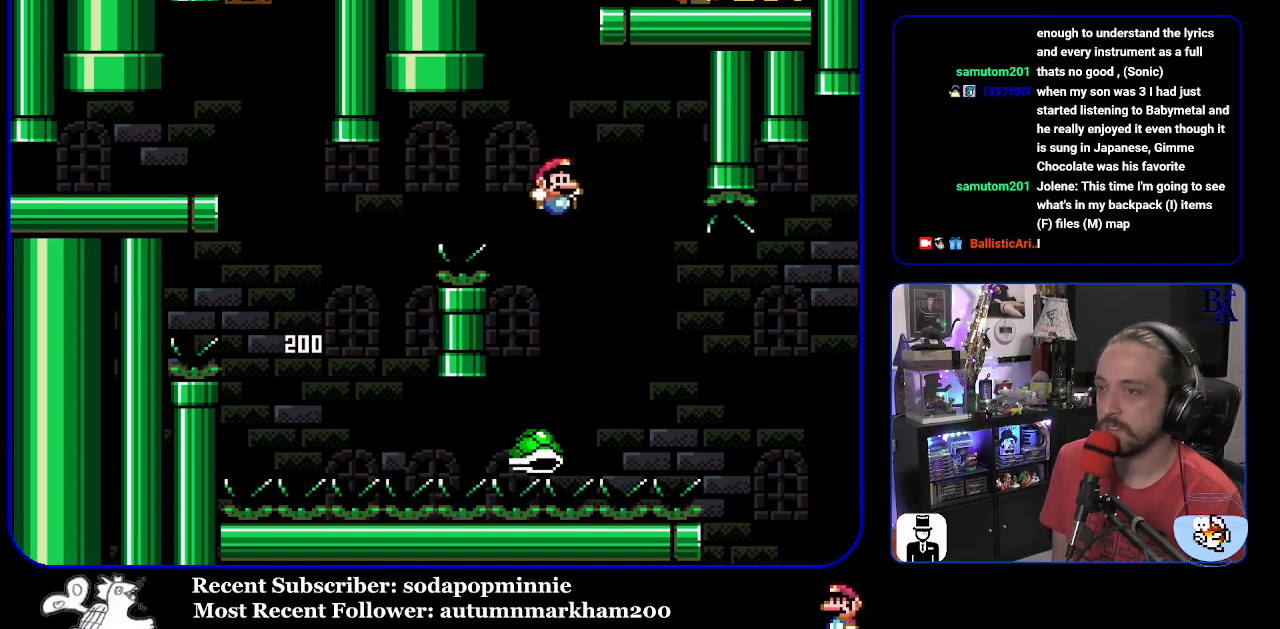
{"buttons": ["Y", "DPAD_RIGHT"], "events": [[483, "B", "up"]]}
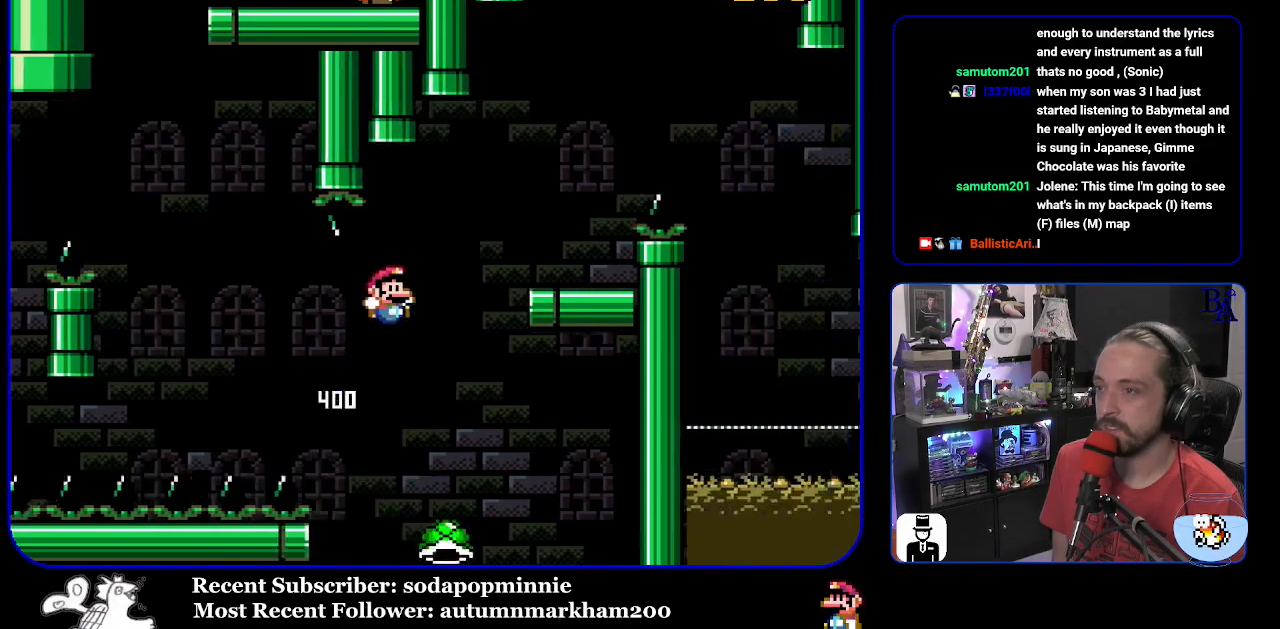
{"buttons": [], "events": [[33, "B", "down"], [217, "DPAD_RIGHT", "up"], [300, "DPAD_LEFT", "down"], [417, "DPAD_LEFT", "up"], [467, "B", "up"], [483, "Y", "up"]]}
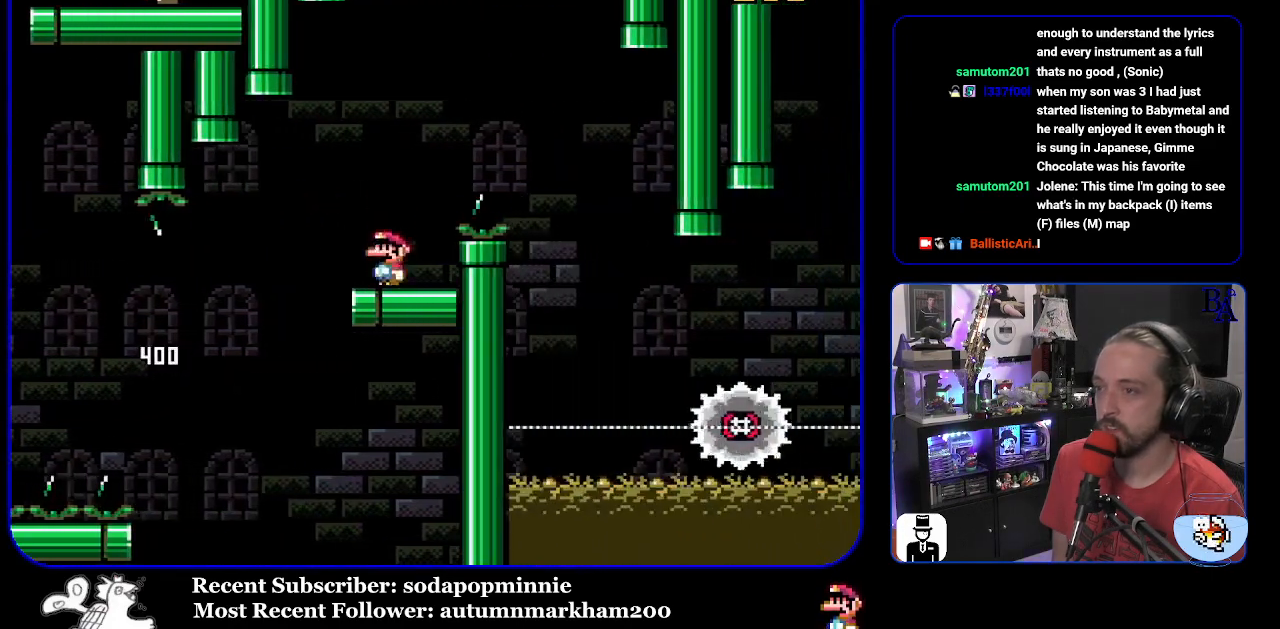
{"buttons": ["A", "X", "DPAD_RIGHT"], "events": [[17, "DPAD_RIGHT", "down"], [50, "A", "down"], [50, "X", "down"]]}
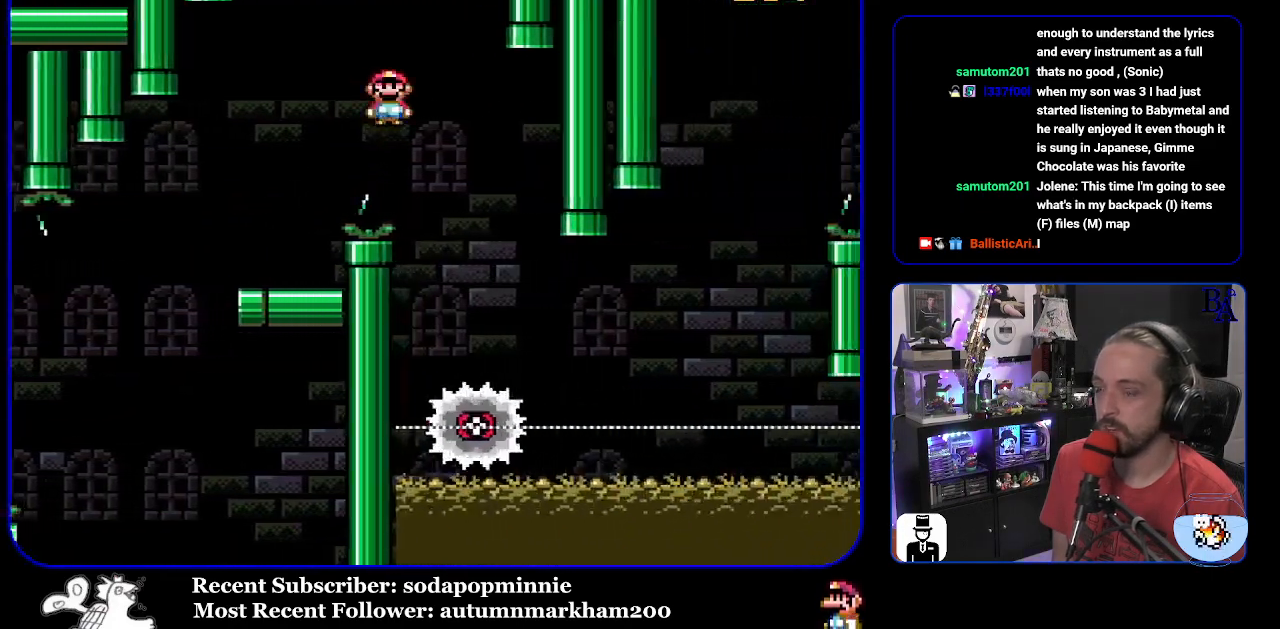
{"buttons": ["X", "DPAD_RIGHT"], "events": [[50, "DPAD_RIGHT", "up"], [100, "DPAD_LEFT", "down"], [250, "A", "up"], [267, "DPAD_LEFT", "up"], [333, "DPAD_RIGHT", "down"]]}
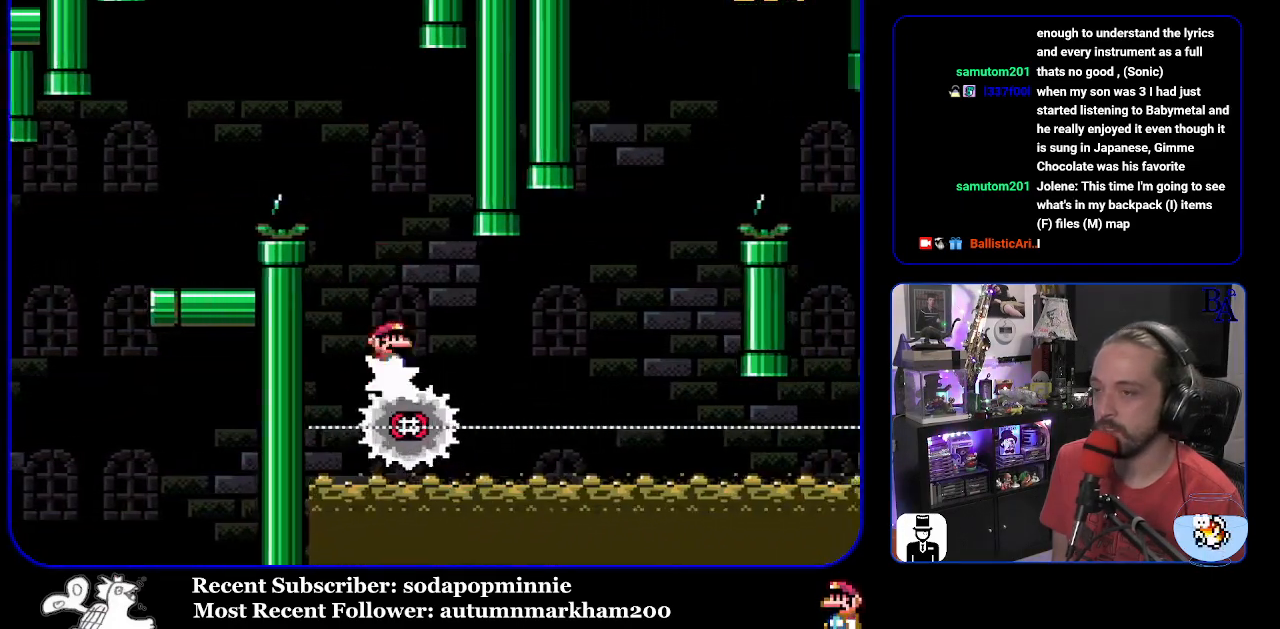
{"buttons": ["A", "X", "DPAD_LEFT"], "events": [[450, "DPAD_RIGHT", "up"], [467, "DPAD_LEFT", "down"], [483, "A", "down"]]}
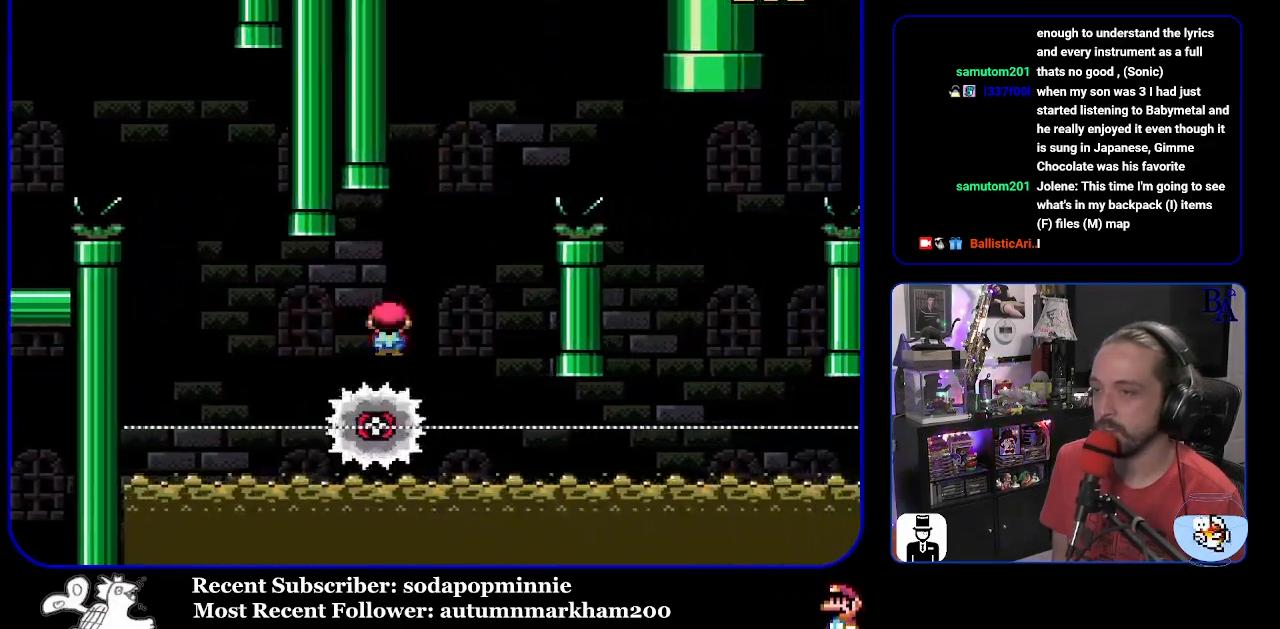
{"buttons": ["A", "X", "DPAD_RIGHT"], "events": [[83, "DPAD_LEFT", "up"], [117, "DPAD_RIGHT", "down"]]}
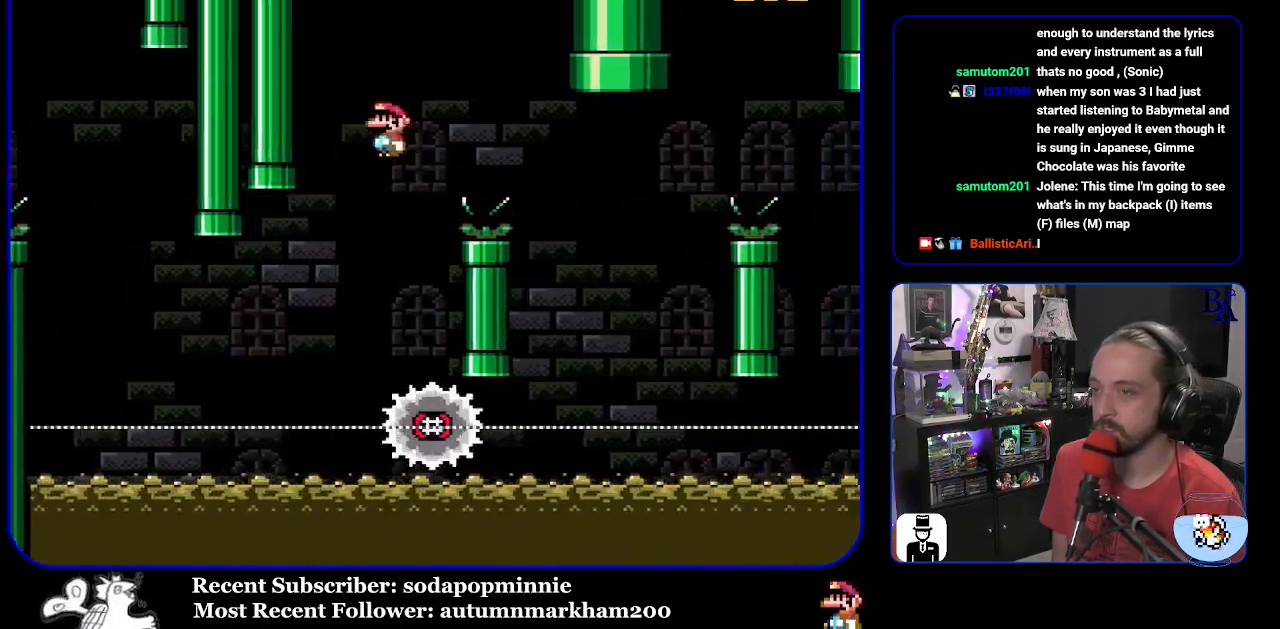
{"buttons": ["A", "X", "DPAD_LEFT"], "events": [[400, "DPAD_RIGHT", "up"], [433, "DPAD_LEFT", "down"]]}
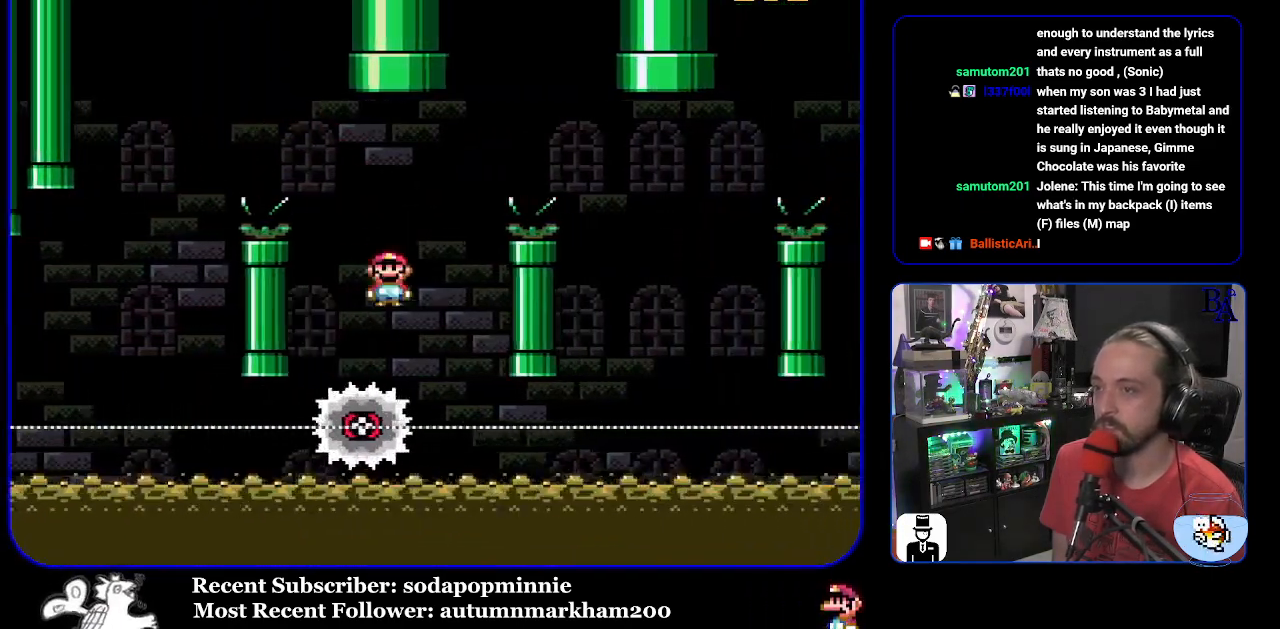
{"buttons": ["A", "X", "DPAD_RIGHT"], "events": [[17, "DPAD_LEFT", "up"], [83, "DPAD_RIGHT", "down"]]}
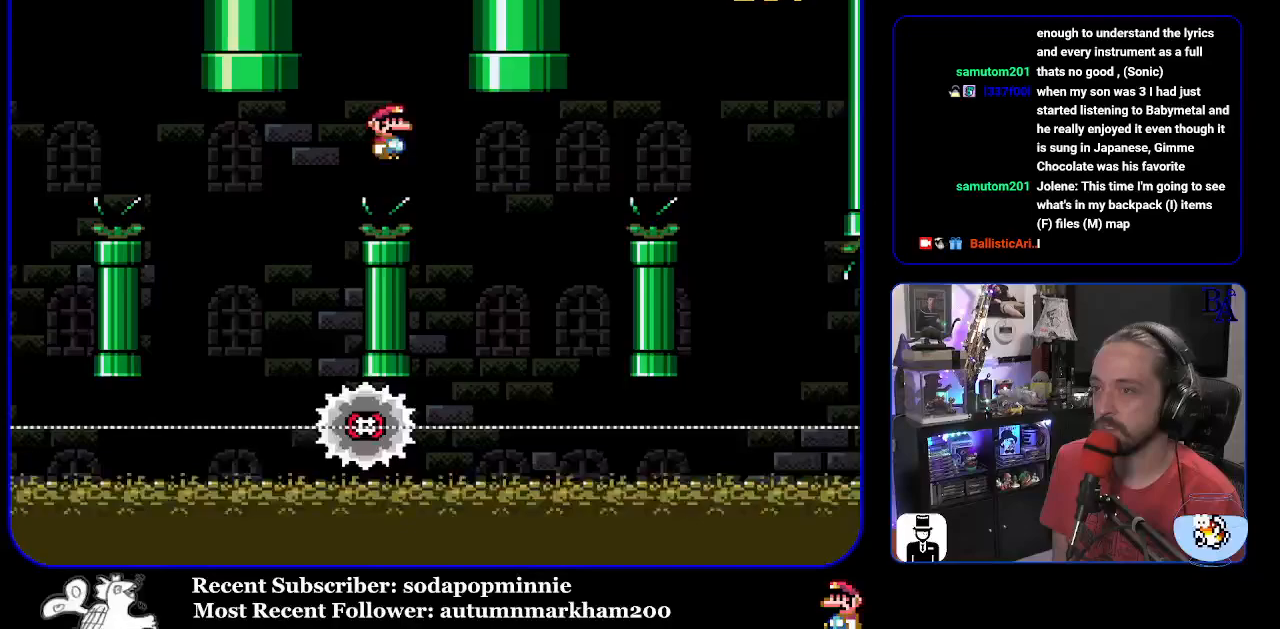
{"buttons": ["A", "X", "DPAD_RIGHT"], "events": [[50, "A", "up"], [200, "DPAD_RIGHT", "up"], [250, "DPAD_LEFT", "down"], [300, "A", "down"], [383, "DPAD_LEFT", "up"], [467, "DPAD_RIGHT", "down"]]}
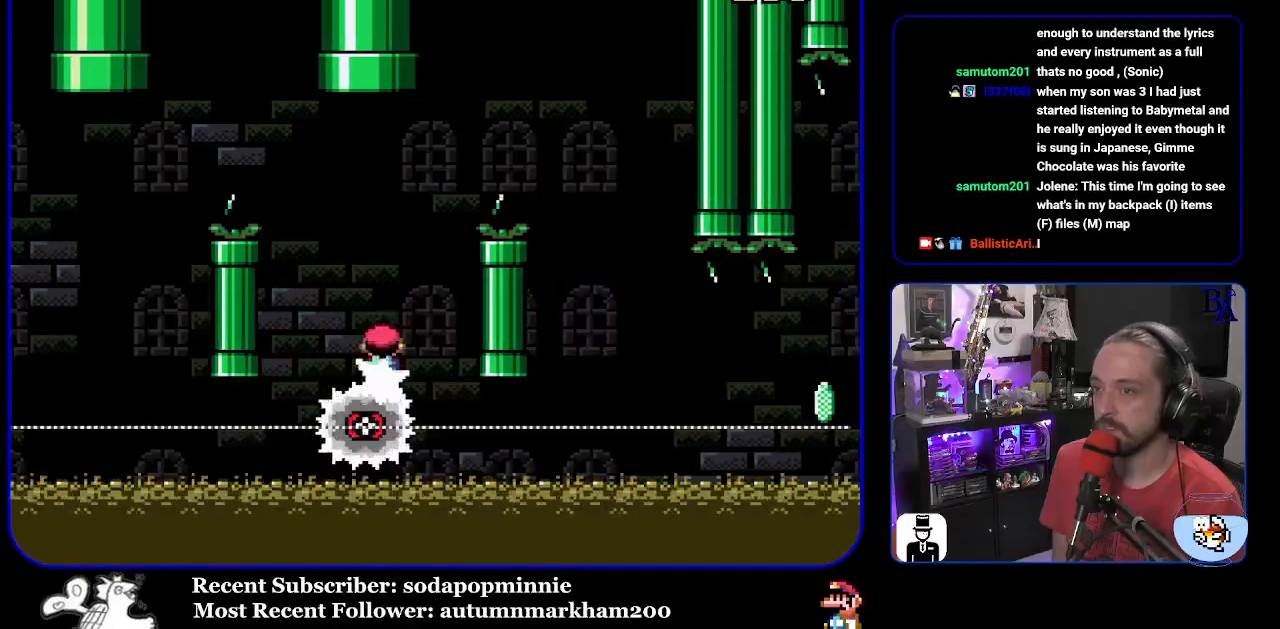
{"buttons": ["A", "X", "DPAD_RIGHT"], "events": []}
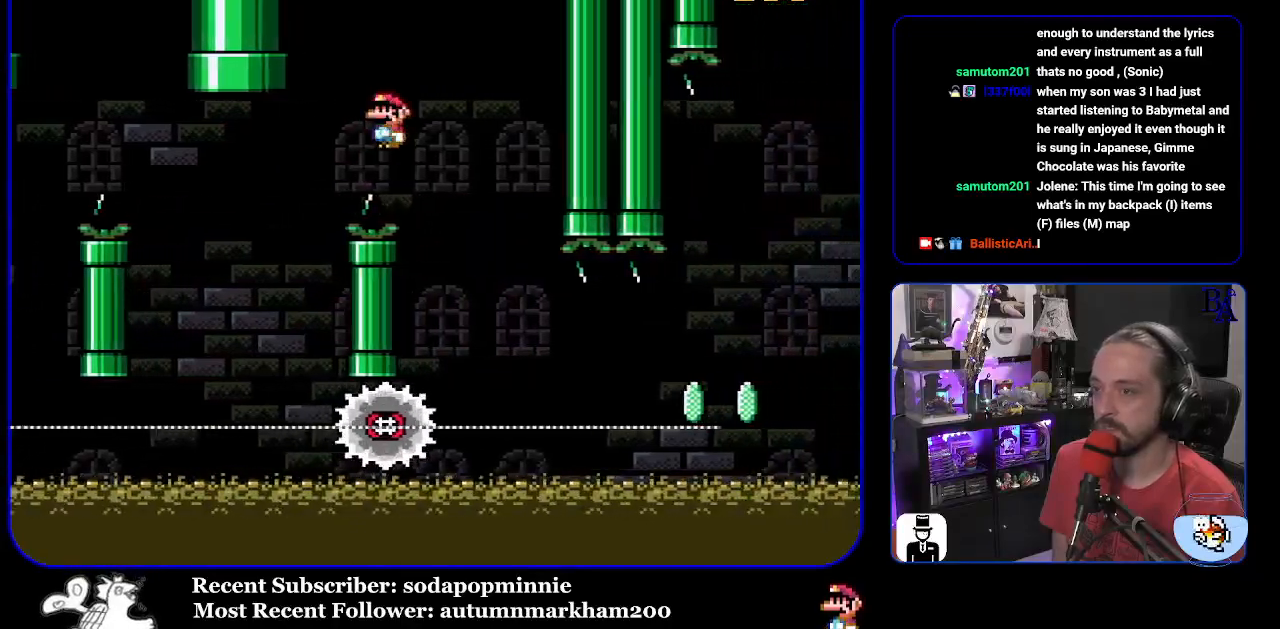
{"buttons": ["X", "DPAD_RIGHT"], "events": [[67, "A", "up"], [183, "DPAD_RIGHT", "up"], [217, "DPAD_LEFT", "down"], [350, "DPAD_LEFT", "up"], [383, "DPAD_RIGHT", "down"]]}
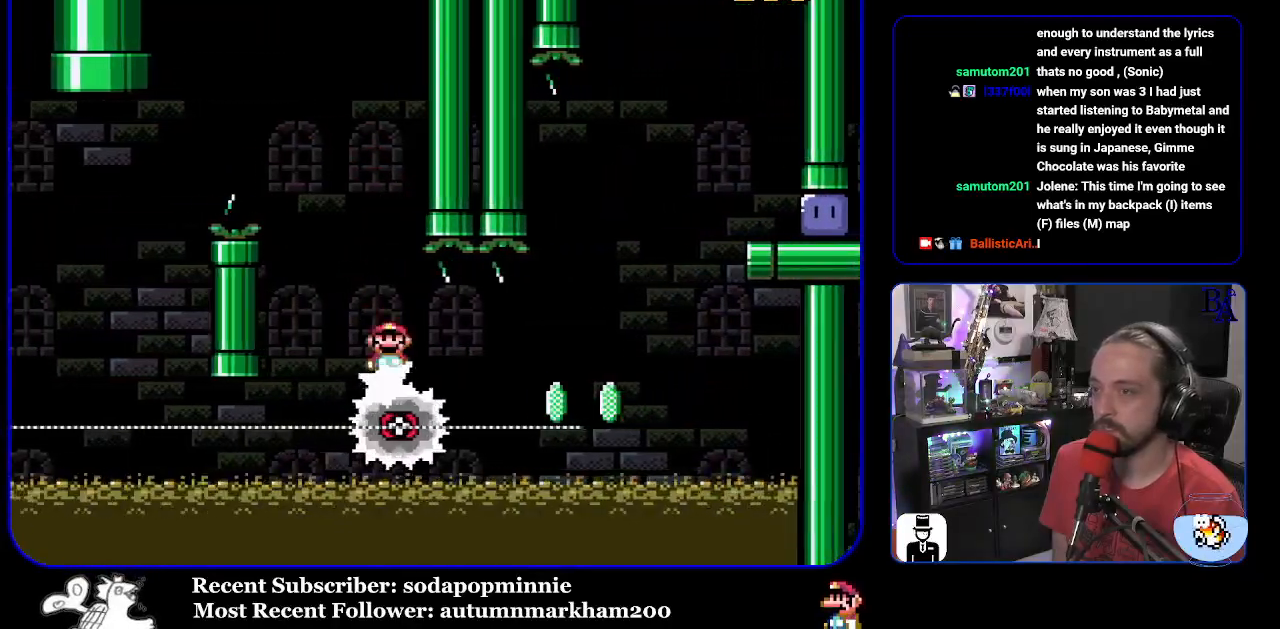
{"buttons": ["A", "X"], "events": [[400, "A", "down"], [433, "DPAD_RIGHT", "up"], [450, "DPAD_LEFT", "down"], [500, "DPAD_LEFT", "up"]]}
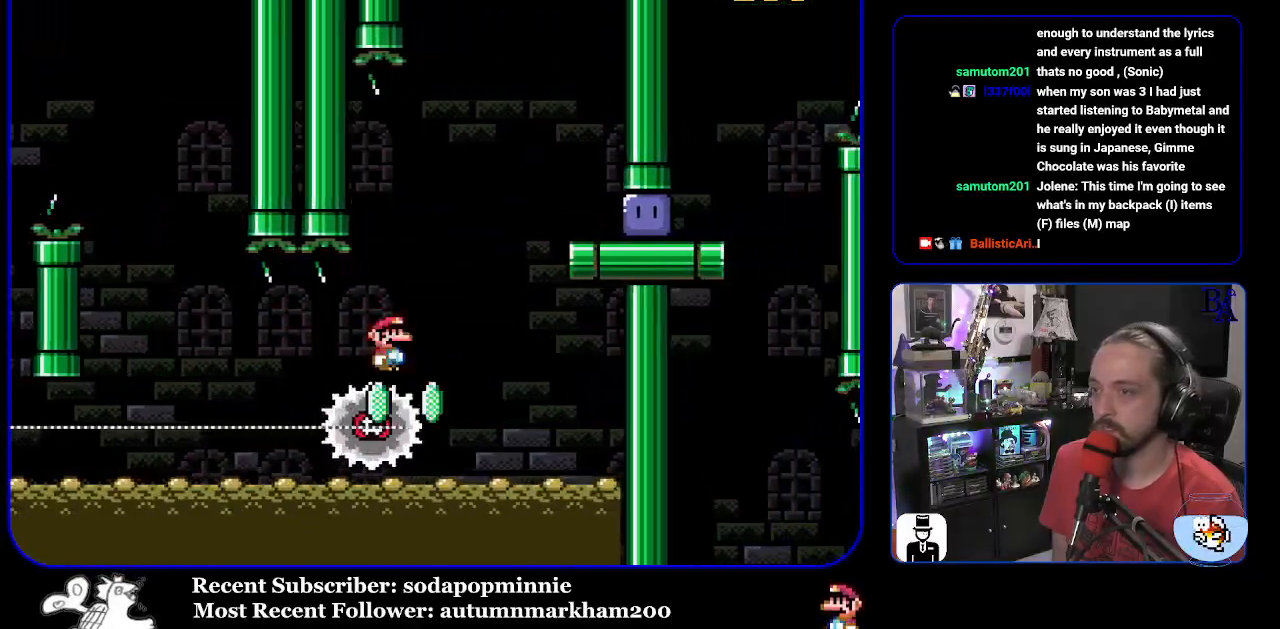
{"buttons": ["DPAD_RIGHT"], "events": [[33, "DPAD_RIGHT", "down"], [383, "A", "up"], [467, "X", "up"]]}